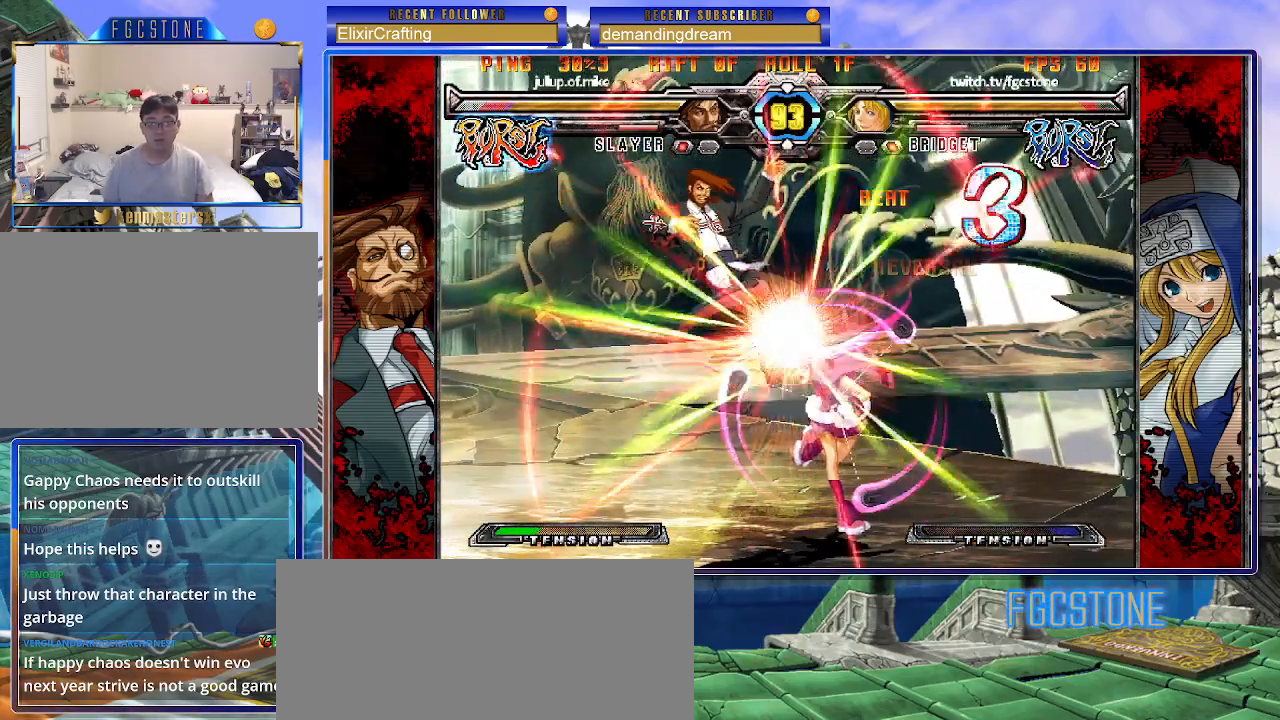
Gameplay with a controller (arcade stick); each line is a JSON object with the inputs held at the frame after it. "events" lists button and stick changes between this image and that frame as [ms after this image, input, new state], when the widget could be followed in between. Not read: L3 R3.
{"buttons": [], "left_stick": "left", "events": [[350, "left_stick", "center"], [500, "left_stick", "left"]]}
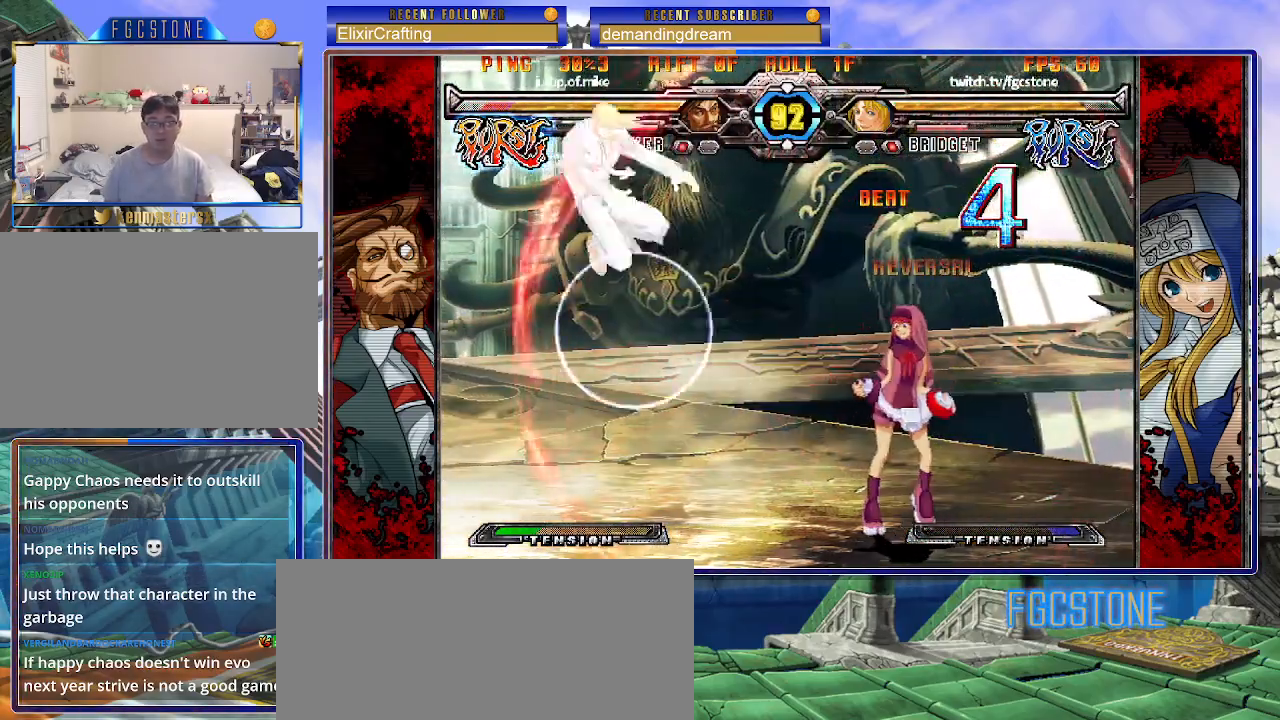
{"buttons": [], "left_stick": "center", "events": [[100, "HS", "down"], [200, "HS", "up"], [200, "left_stick", "center"]]}
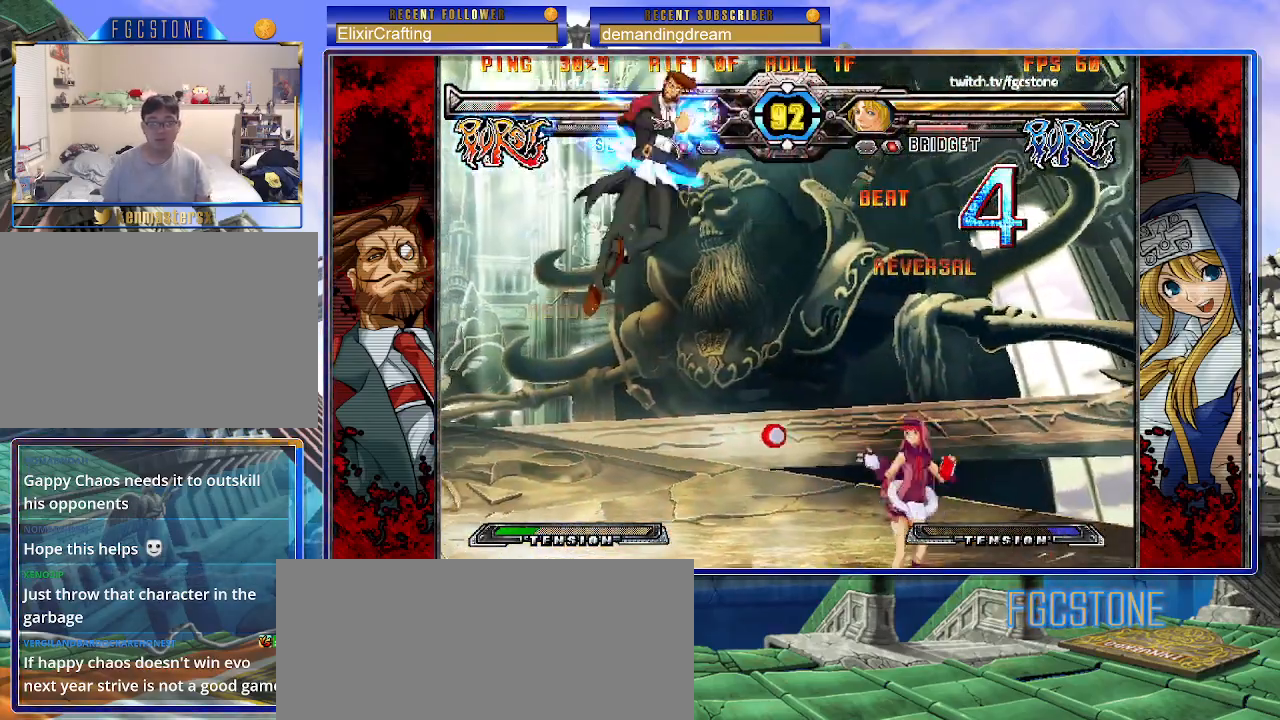
{"buttons": ["HS"], "left_stick": "center", "events": [[17, "left_stick", "right"], [83, "left_stick", "center"], [150, "left_stick", "right"], [350, "left_stick", "center"], [467, "HS", "down"]]}
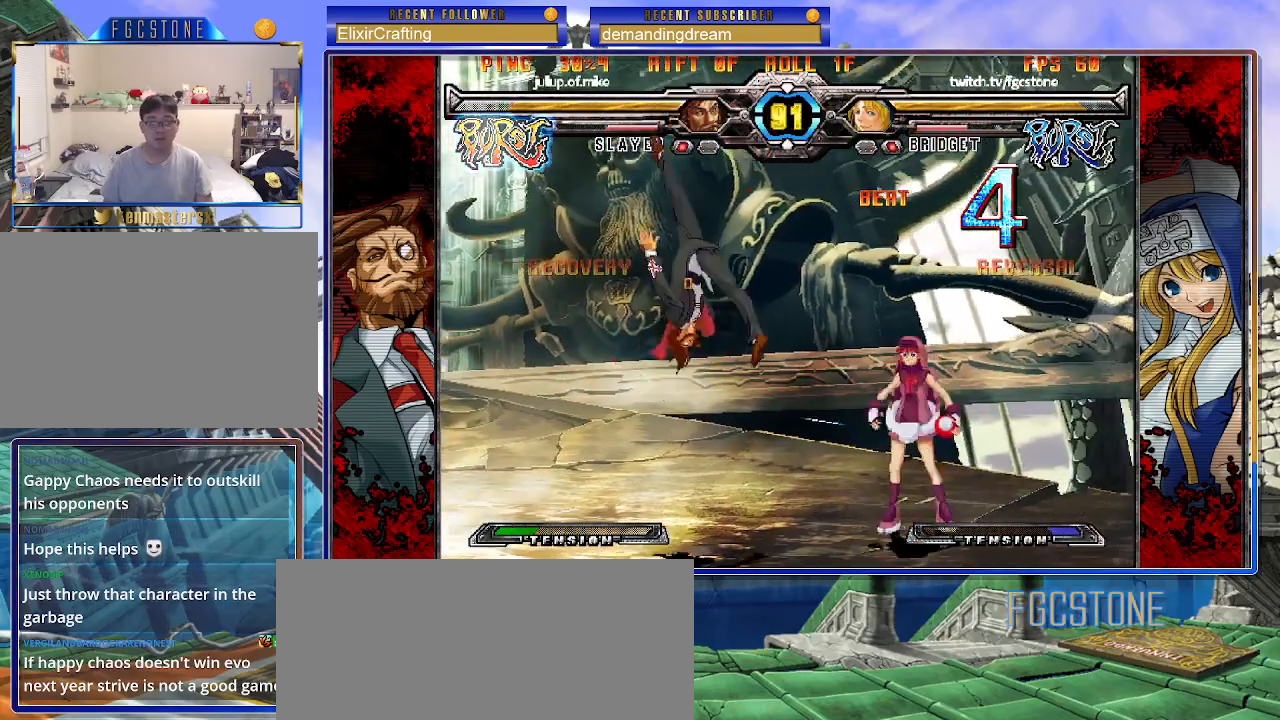
{"buttons": [], "left_stick": "center", "events": [[50, "HS", "up"], [217, "left_stick", "left"], [267, "left_stick", "center"], [317, "left_stick", "left"], [483, "left_stick", "center"]]}
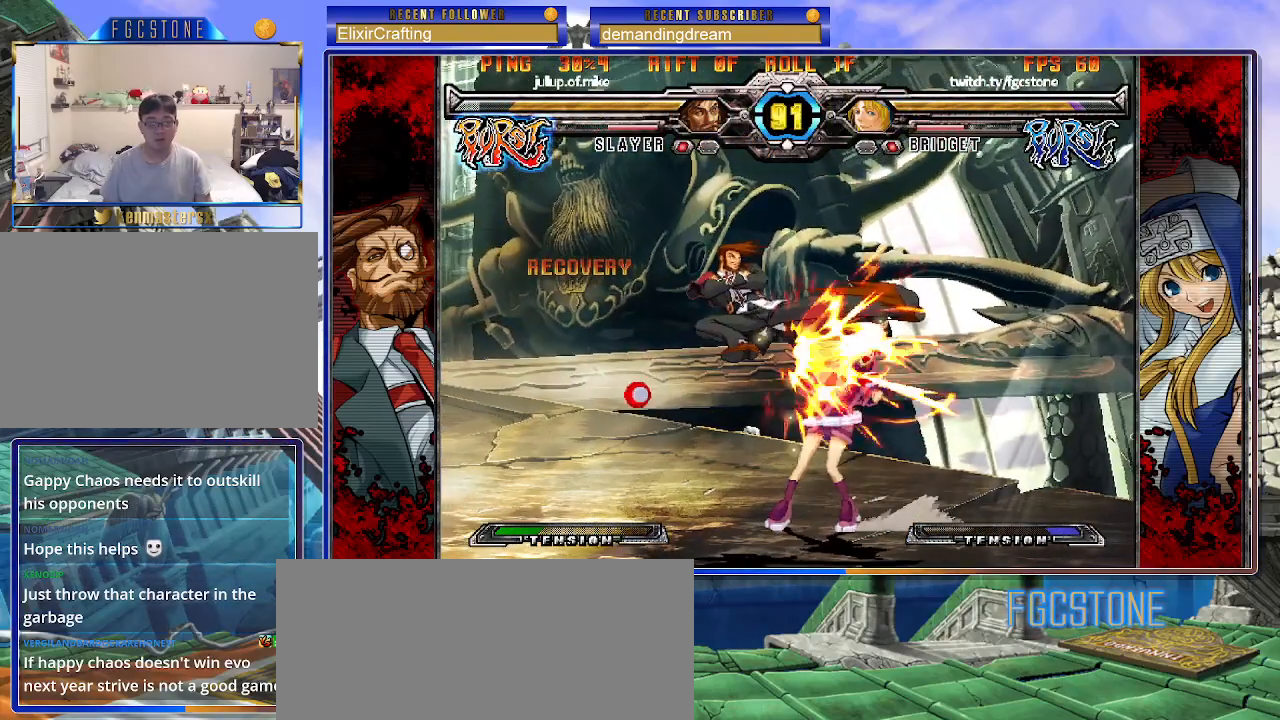
{"buttons": [], "left_stick": "down-right", "events": [[100, "K", "down"], [133, "K", "up"], [233, "left_stick", "right"], [283, "left_stick", "down-right"]]}
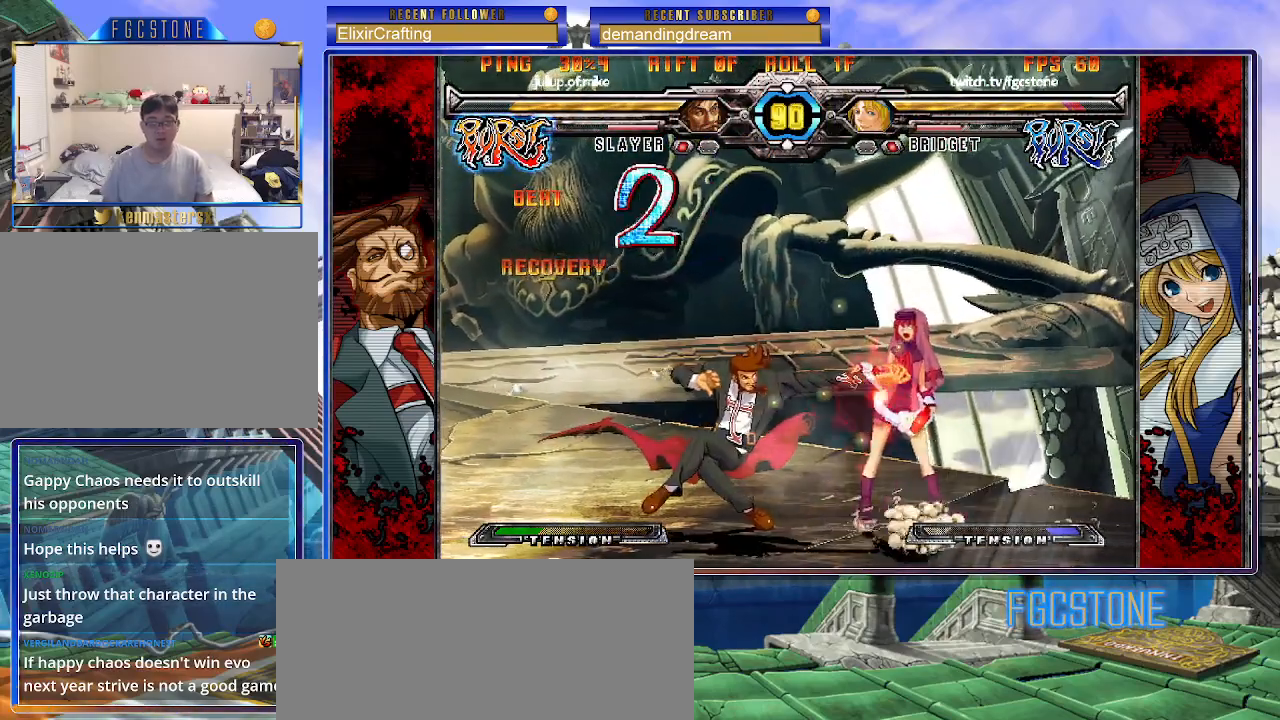
{"buttons": ["D"], "left_stick": "down-right", "events": [[400, "D", "down"]]}
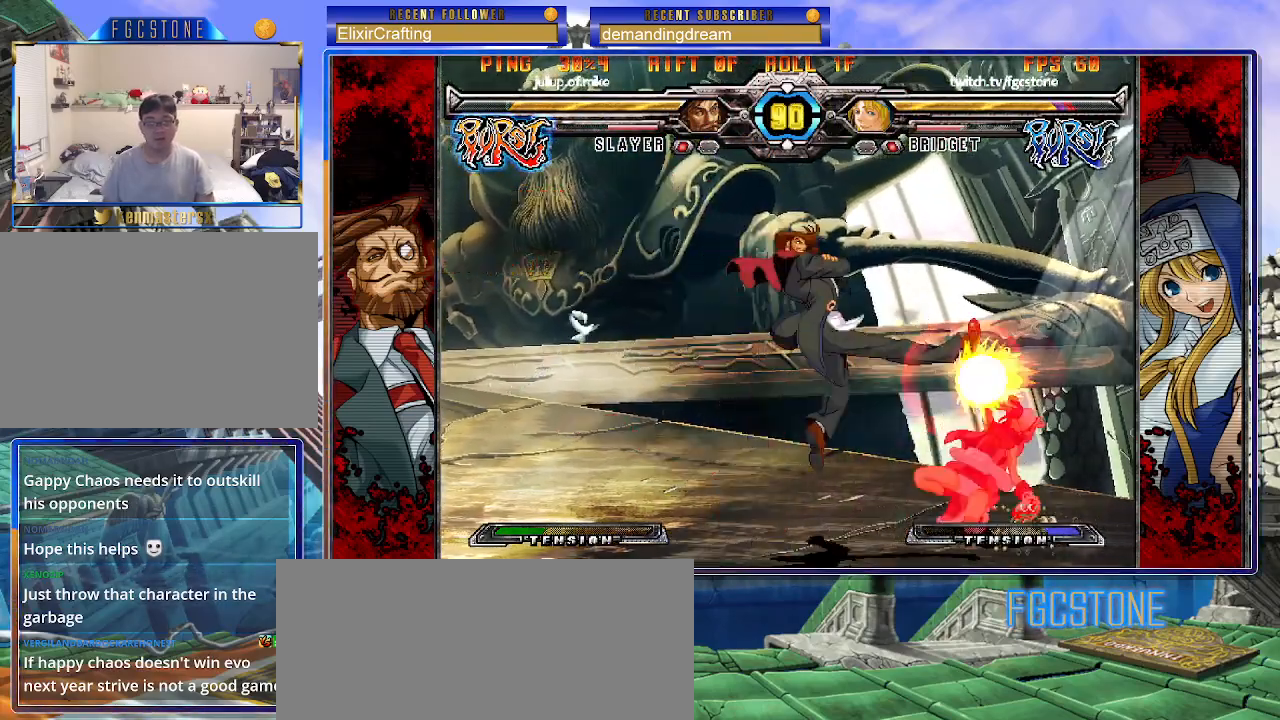
{"buttons": [], "left_stick": "down-right", "events": [[33, "D", "up"]]}
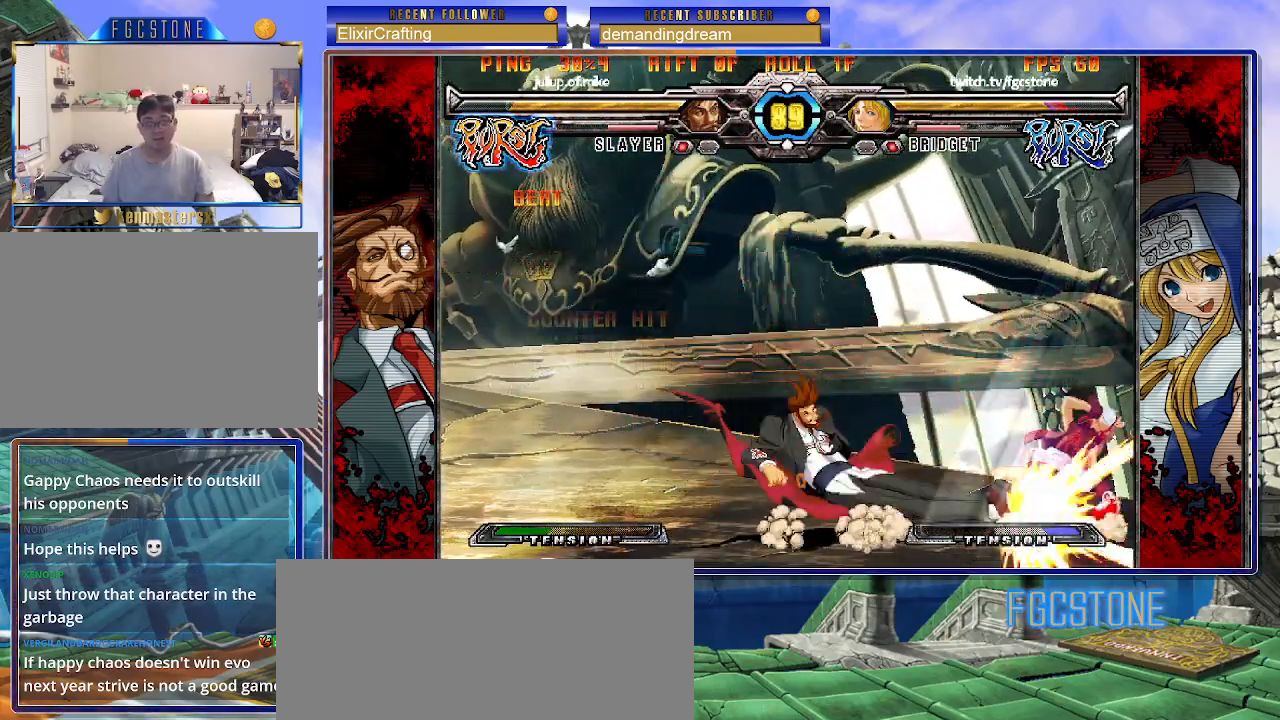
{"buttons": [], "left_stick": "down-right", "events": []}
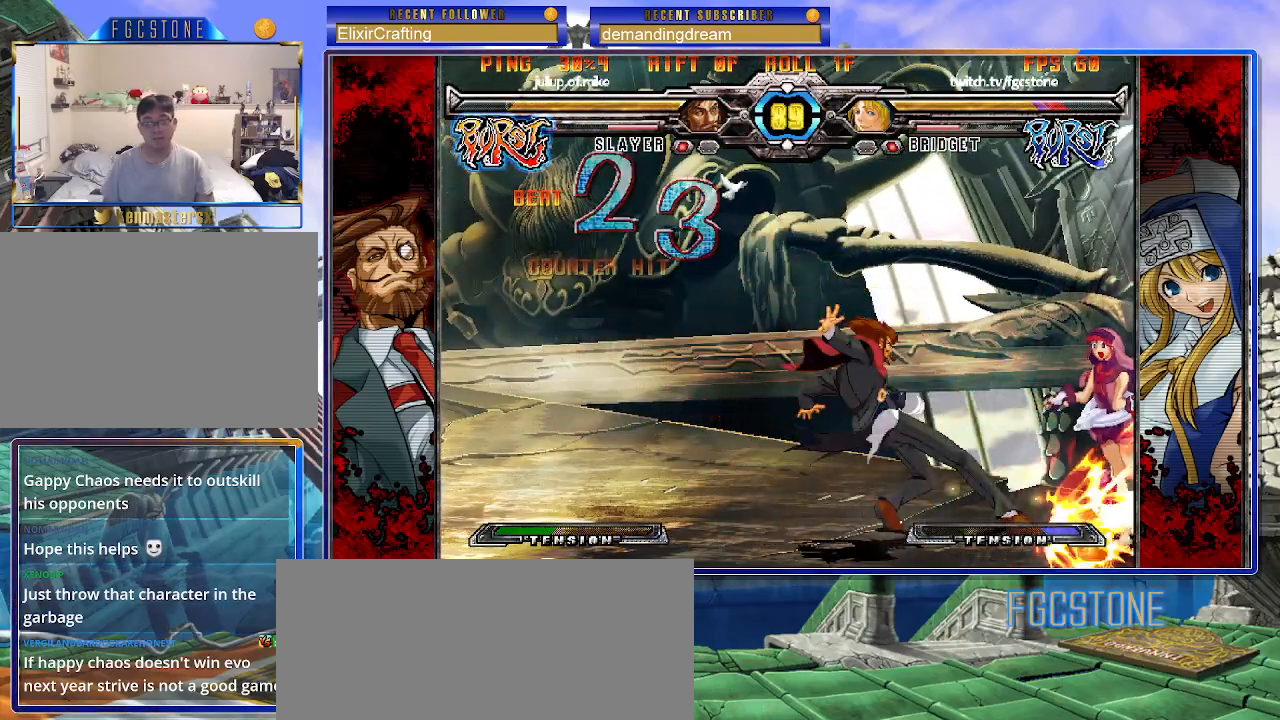
{"buttons": ["K"], "left_stick": "down-right", "events": [[317, "K", "down"], [367, "S", "down"], [383, "K", "up"], [450, "S", "up"], [467, "K", "down"]]}
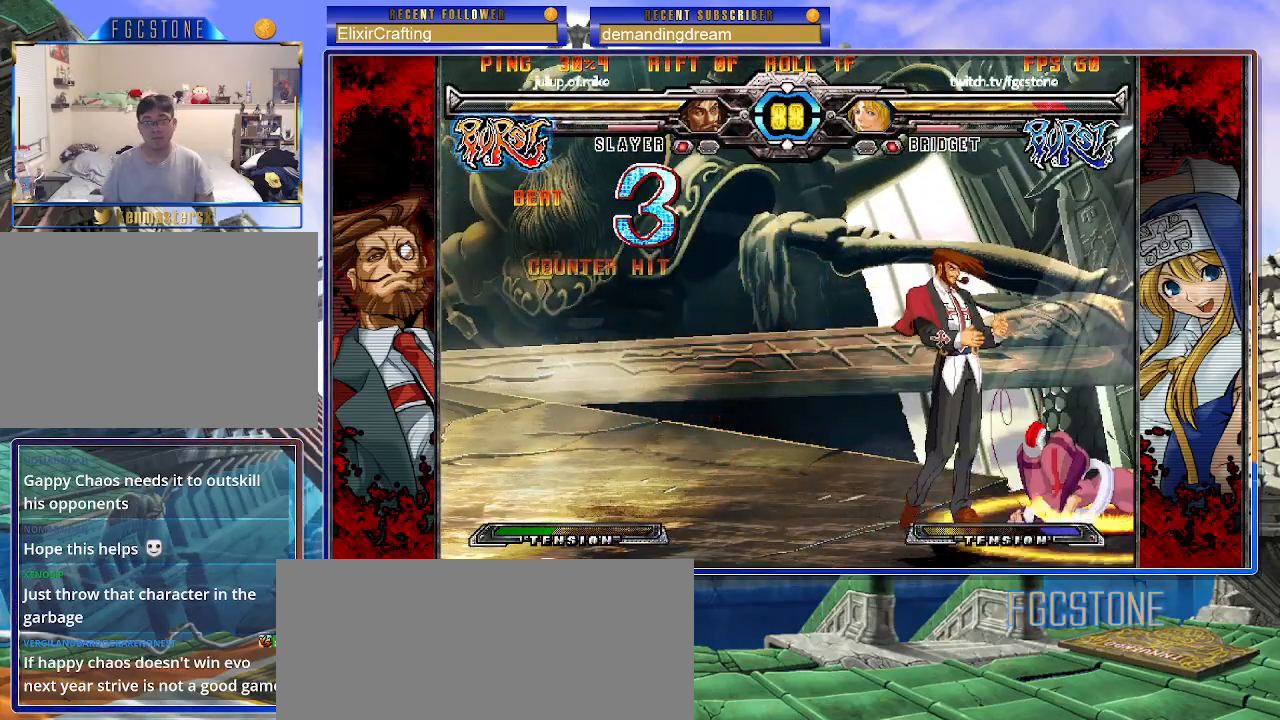
{"buttons": [], "left_stick": "left", "events": [[17, "S", "down"], [67, "K", "up"], [133, "S", "up"], [267, "left_stick", "center"], [483, "left_stick", "left"]]}
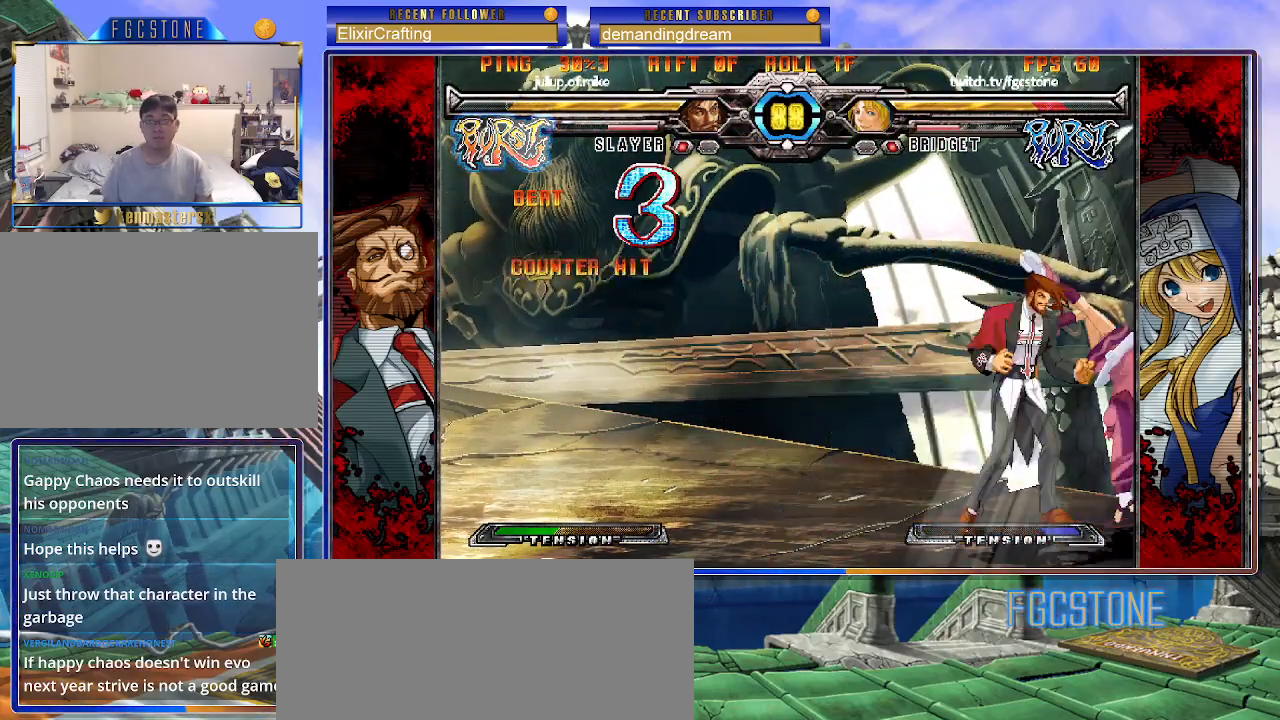
{"buttons": [], "left_stick": "right", "events": [[100, "left_stick", "down"], [217, "P", "down"], [233, "left_stick", "center"], [283, "P", "up"], [350, "left_stick", "right"]]}
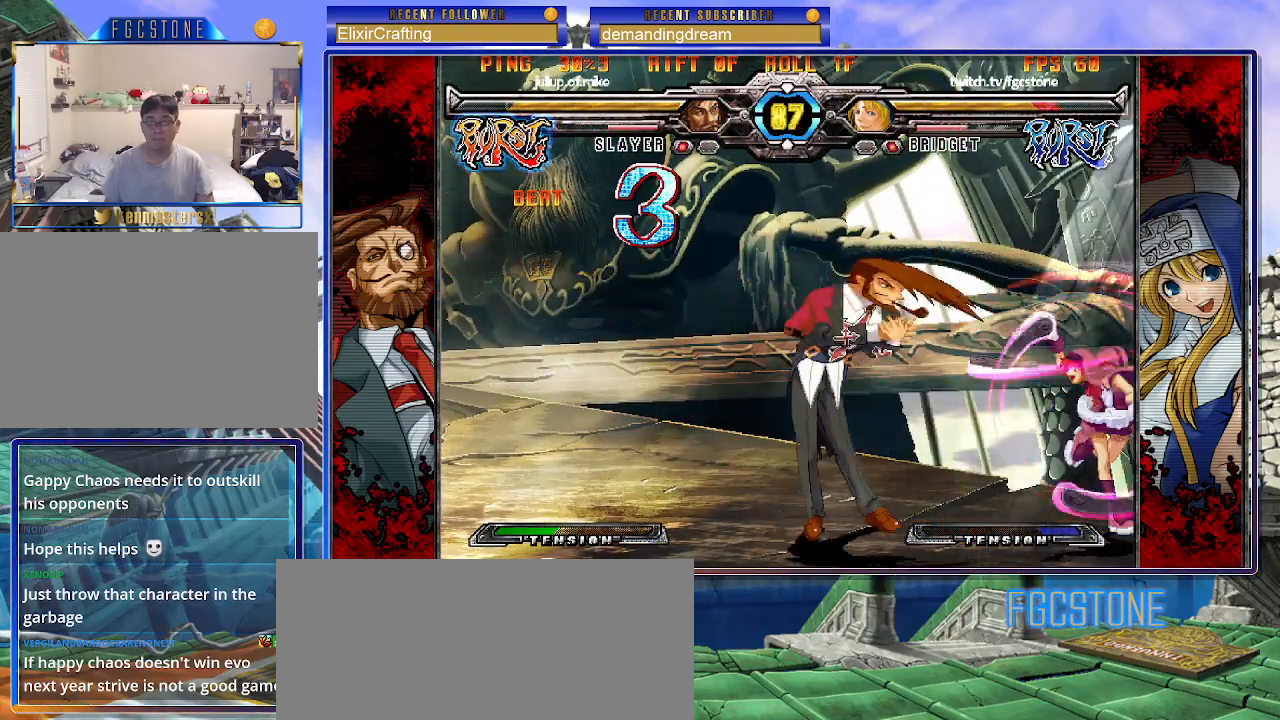
{"buttons": [], "left_stick": "down-right", "events": [[417, "left_stick", "down-right"]]}
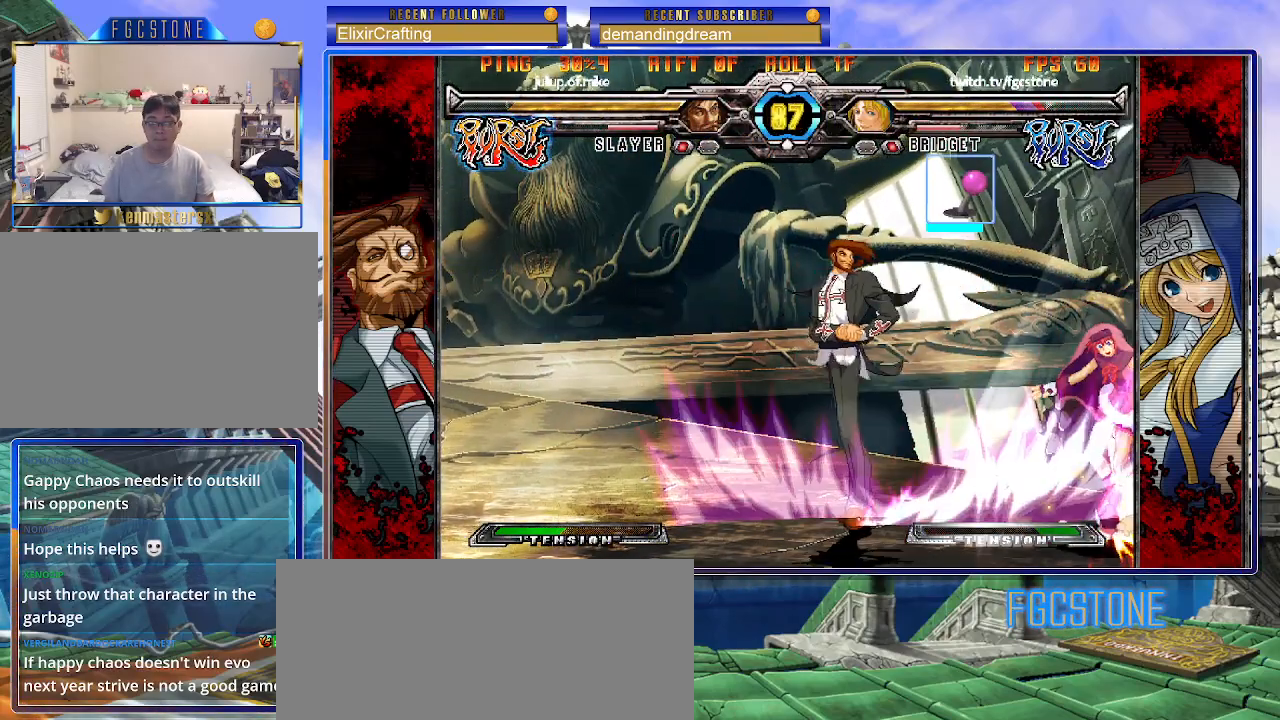
{"buttons": [], "left_stick": "down-right", "events": [[300, "left_stick", "left"], [383, "left_stick", "down"], [500, "left_stick", "down-right"]]}
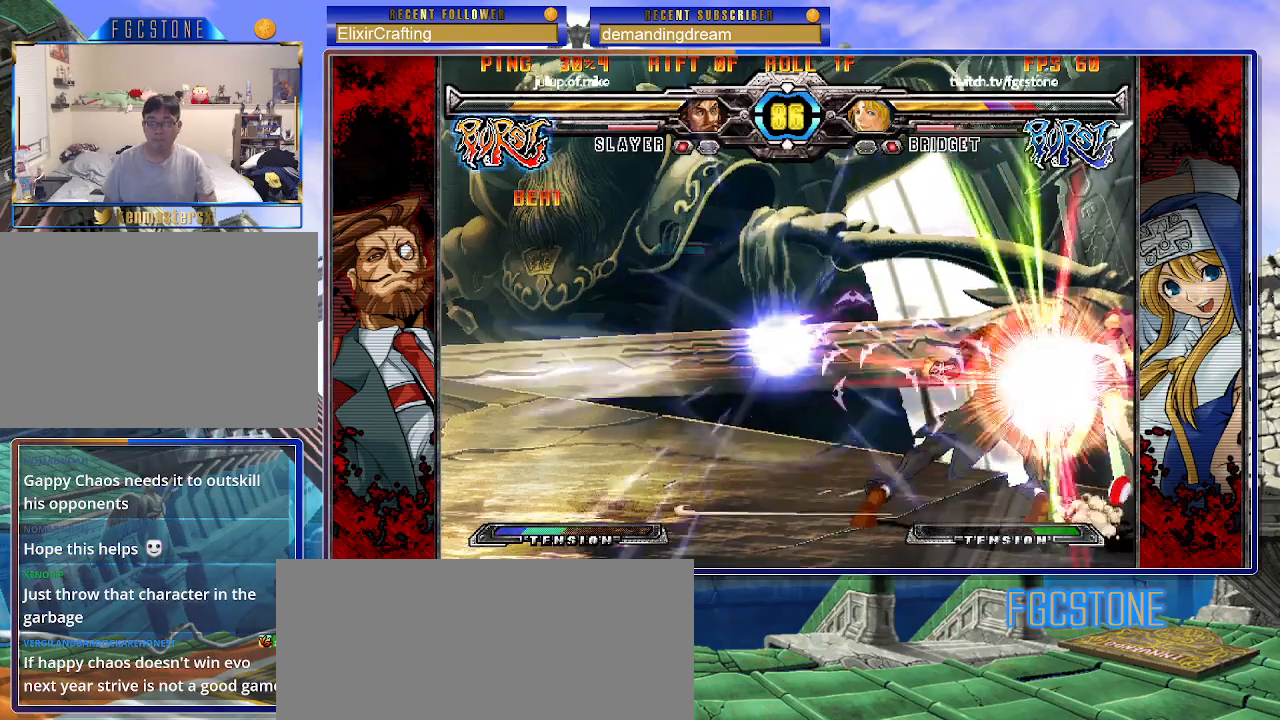
{"buttons": ["S"], "left_stick": "left", "events": [[283, "K", "down"], [317, "S", "down"], [350, "K", "up"], [400, "left_stick", "center"], [417, "S", "up"], [433, "K", "down"], [467, "left_stick", "left"], [500, "K", "up"], [500, "S", "down"]]}
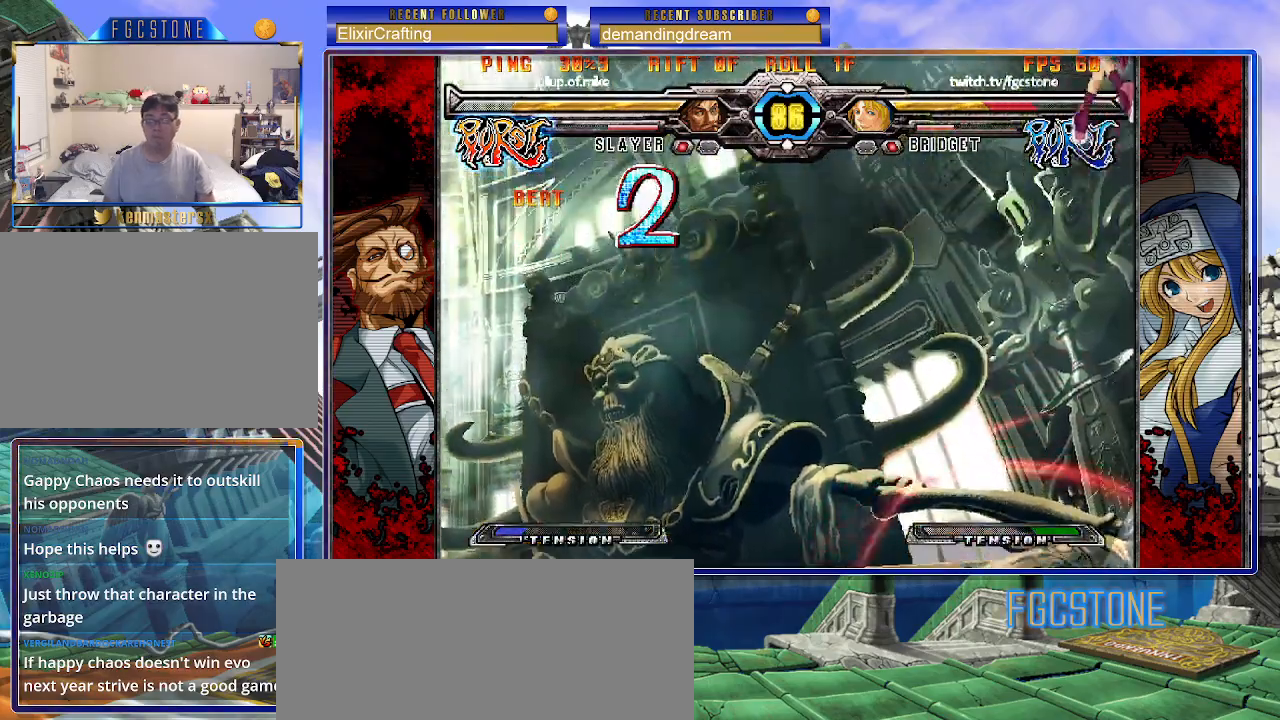
{"buttons": ["S"], "left_stick": "left", "events": [[83, "K", "down"], [83, "S", "up"], [150, "S", "down"], [167, "K", "up"], [233, "K", "down"], [250, "S", "up"], [300, "S", "down"], [317, "K", "up"], [383, "K", "down"], [400, "S", "up"], [467, "S", "down"], [483, "K", "up"]]}
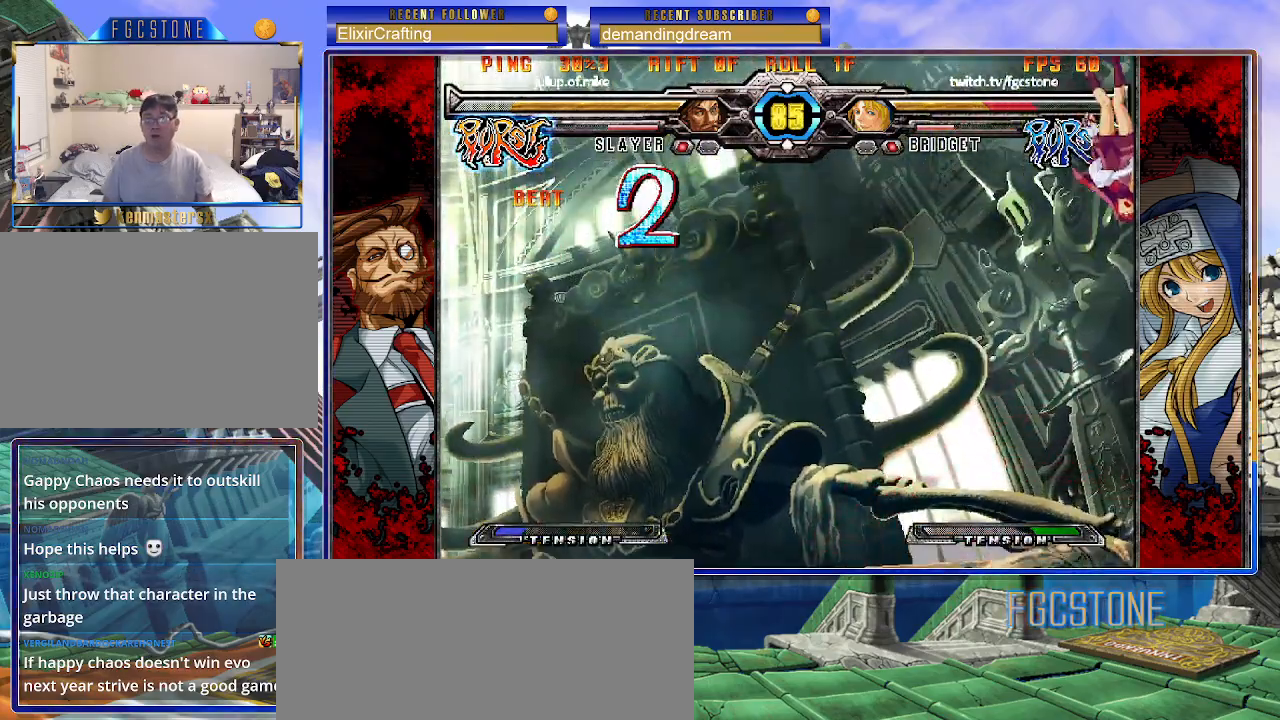
{"buttons": ["K", "S"], "left_stick": "left", "events": [[33, "K", "down"], [50, "S", "up"], [117, "S", "down"], [133, "K", "up"], [200, "K", "down"], [217, "S", "up"], [267, "S", "down"], [300, "K", "up"], [350, "K", "down"], [383, "S", "up"], [417, "S", "down"], [450, "K", "up"], [500, "K", "down"]]}
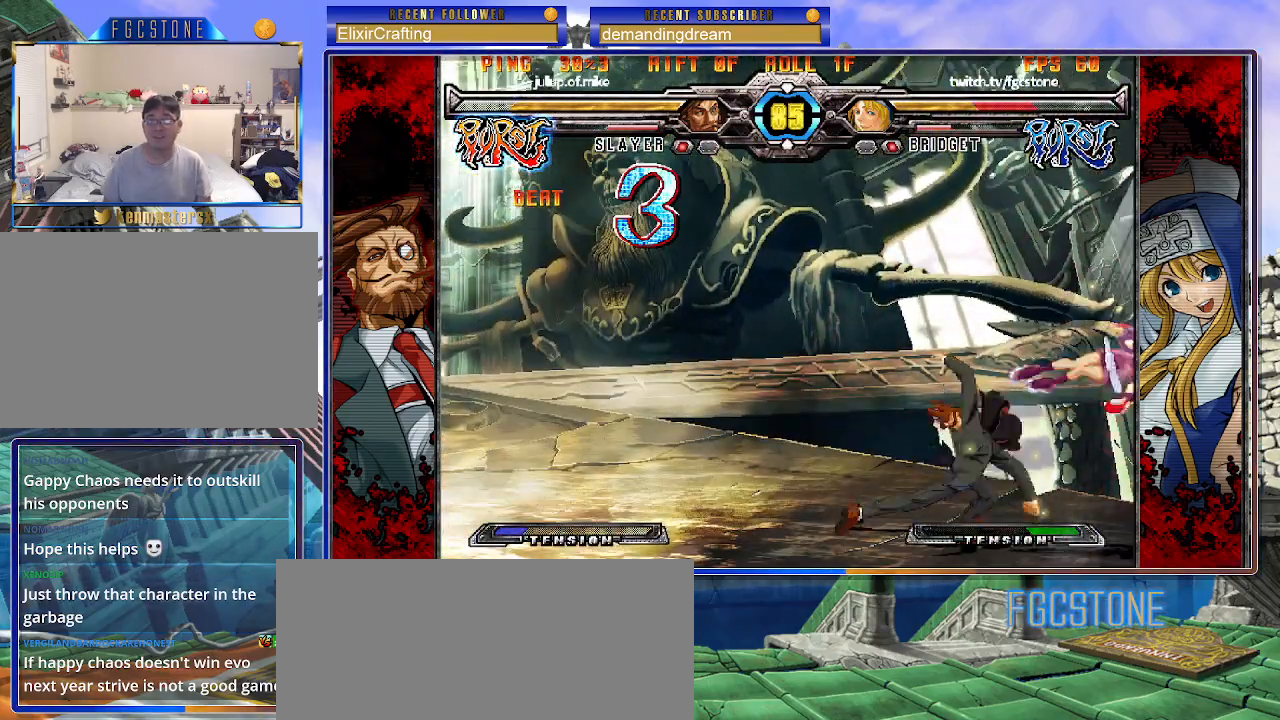
{"buttons": ["K"], "left_stick": "left", "events": [[17, "S", "up"], [67, "S", "down"], [100, "K", "up"], [150, "K", "down"], [183, "S", "up"], [233, "S", "down"], [283, "K", "up"], [300, "K", "down"], [350, "S", "up"], [383, "S", "down"], [417, "K", "up"], [467, "K", "down"], [483, "S", "up"]]}
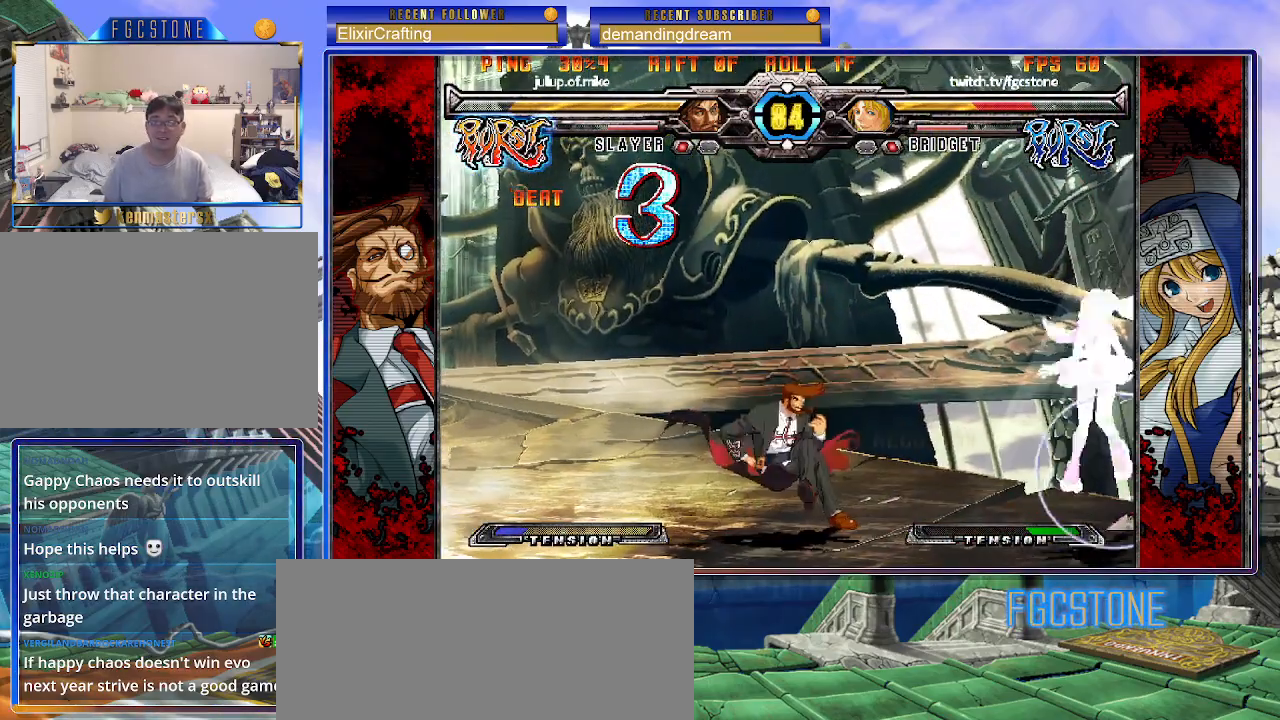
{"buttons": [], "left_stick": "center", "events": [[33, "S", "down"], [67, "K", "up"], [117, "K", "down"], [133, "S", "up"], [183, "S", "down"], [233, "K", "up"], [267, "S", "up"], [317, "left_stick", "center"]]}
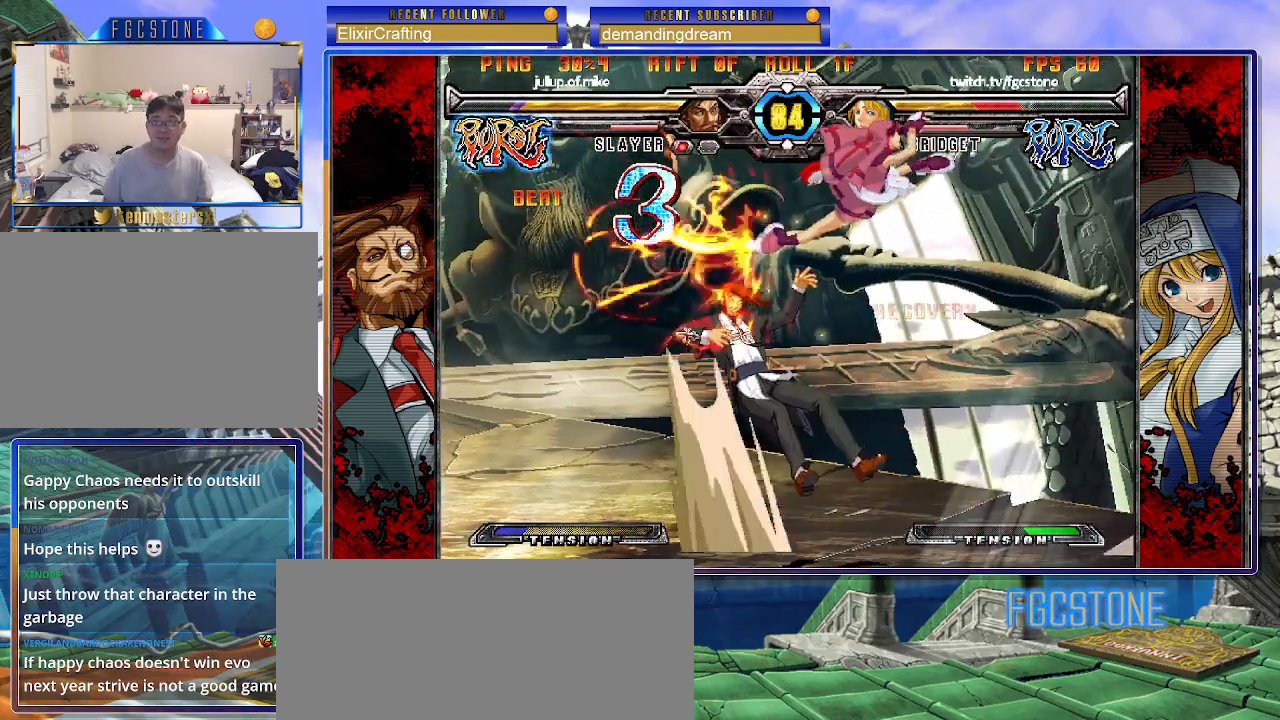
{"buttons": [], "left_stick": "up-left", "events": [[217, "K", "down"], [317, "K", "up"], [350, "left_stick", "right"], [417, "left_stick", "center"], [467, "left_stick", "up-left"]]}
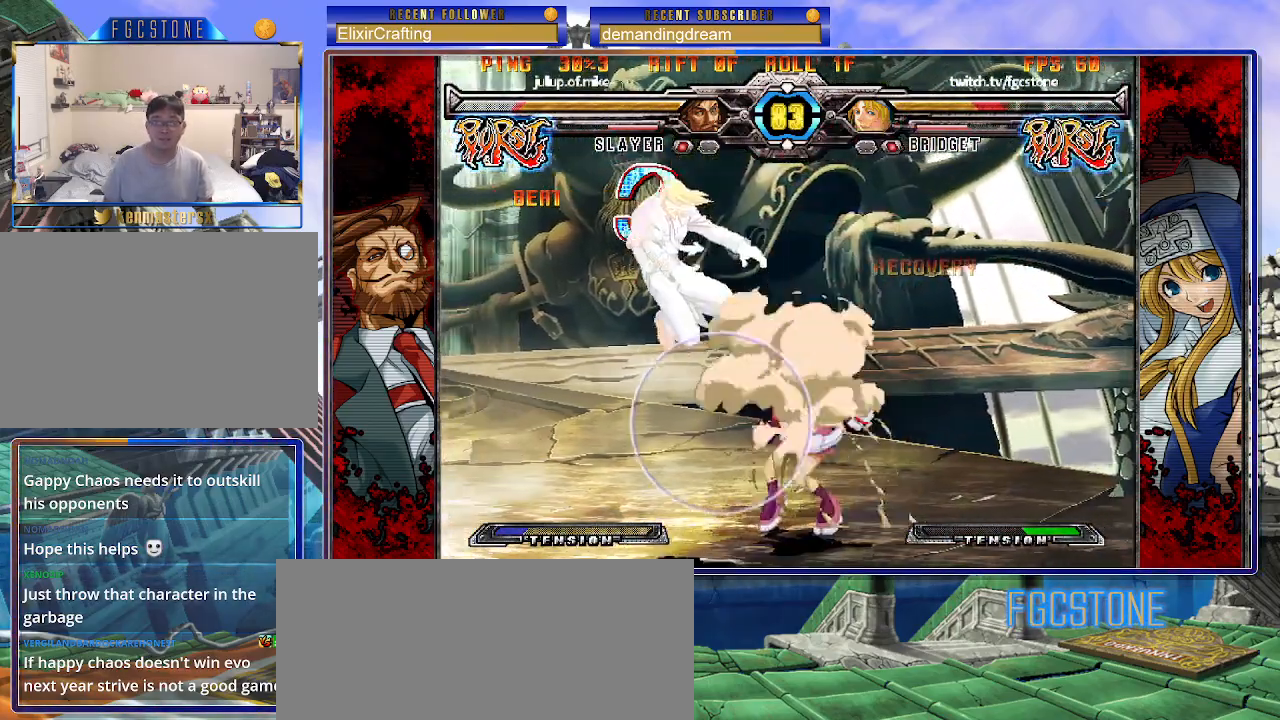
{"buttons": ["S"], "left_stick": "right", "events": [[133, "left_stick", "right"], [483, "S", "down"]]}
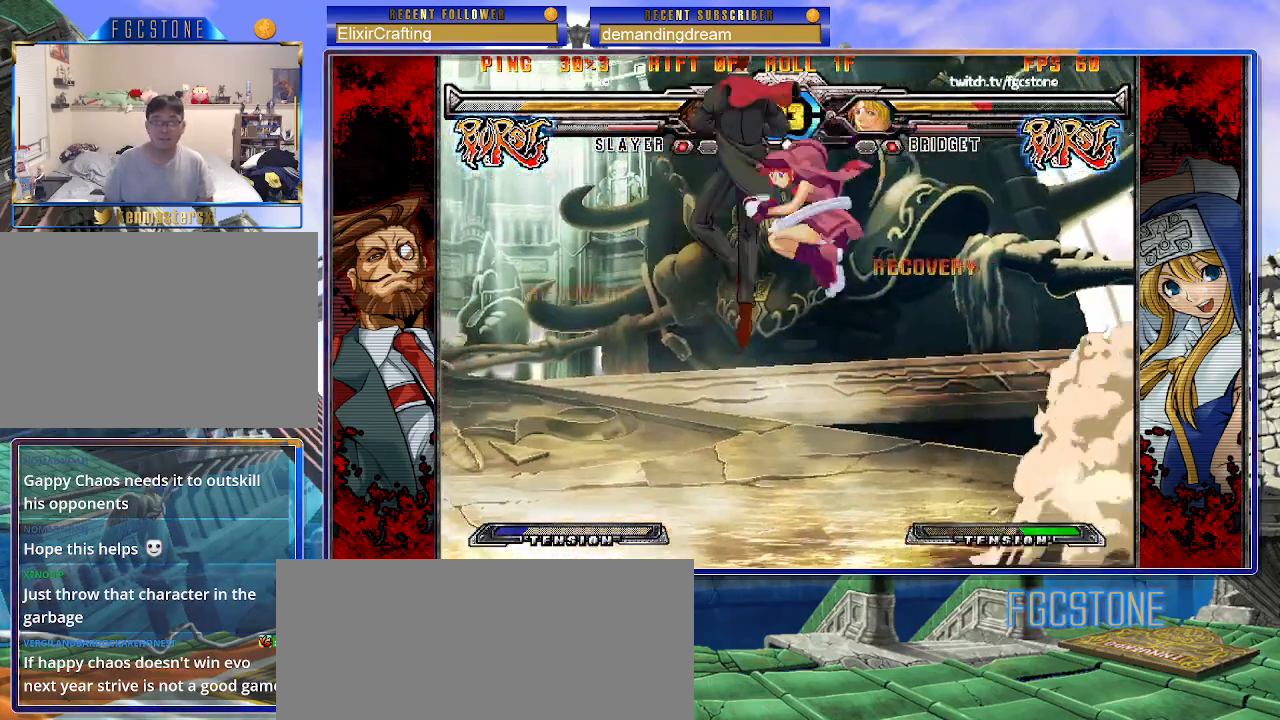
{"buttons": ["HS"], "left_stick": "right", "events": [[100, "S", "up"], [500, "HS", "down"]]}
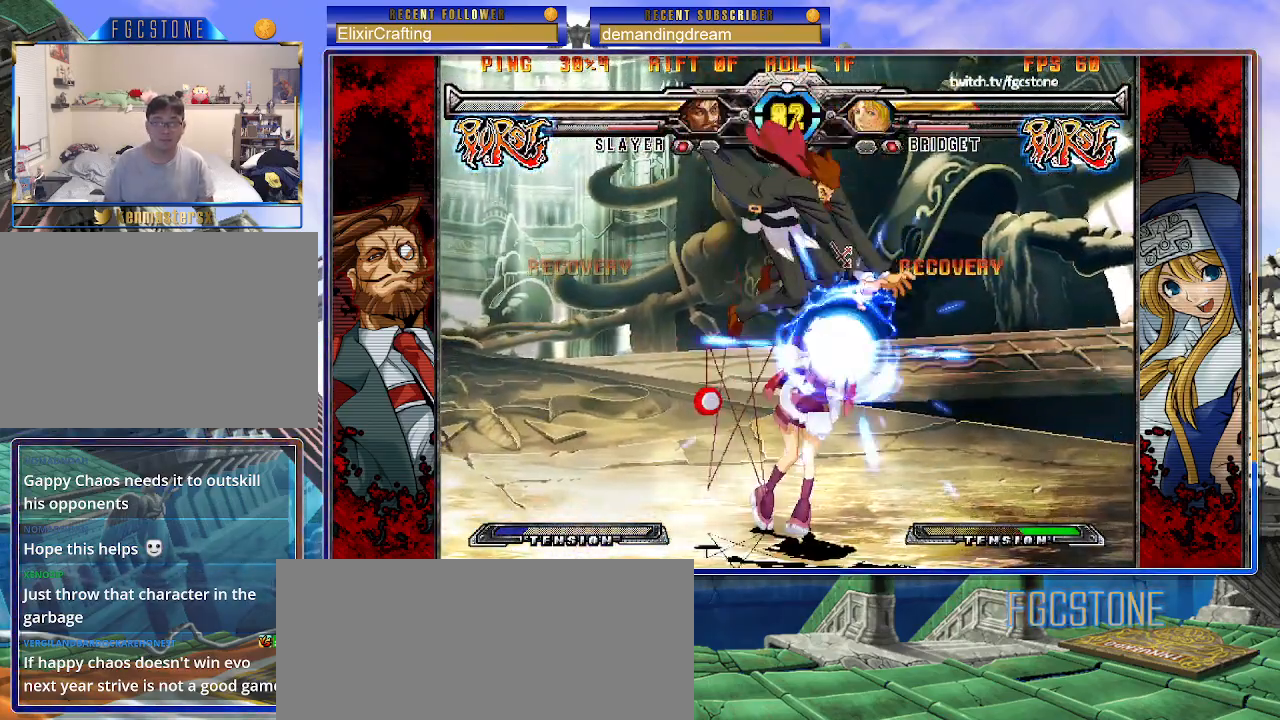
{"buttons": [], "left_stick": "down-right", "events": [[117, "HS", "up"], [283, "left_stick", "down-right"]]}
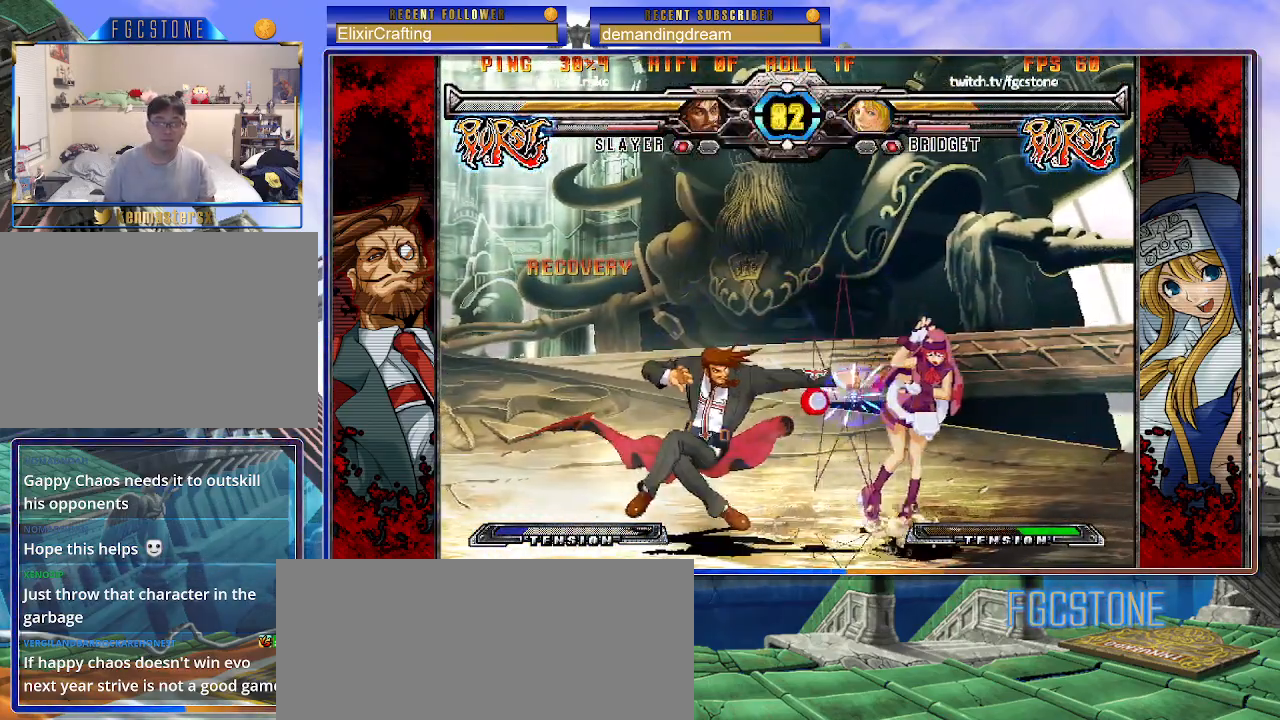
{"buttons": [], "left_stick": "down-right", "events": [[17, "D", "down"], [17, "HS", "down"], [100, "D", "up"], [100, "HS", "up"]]}
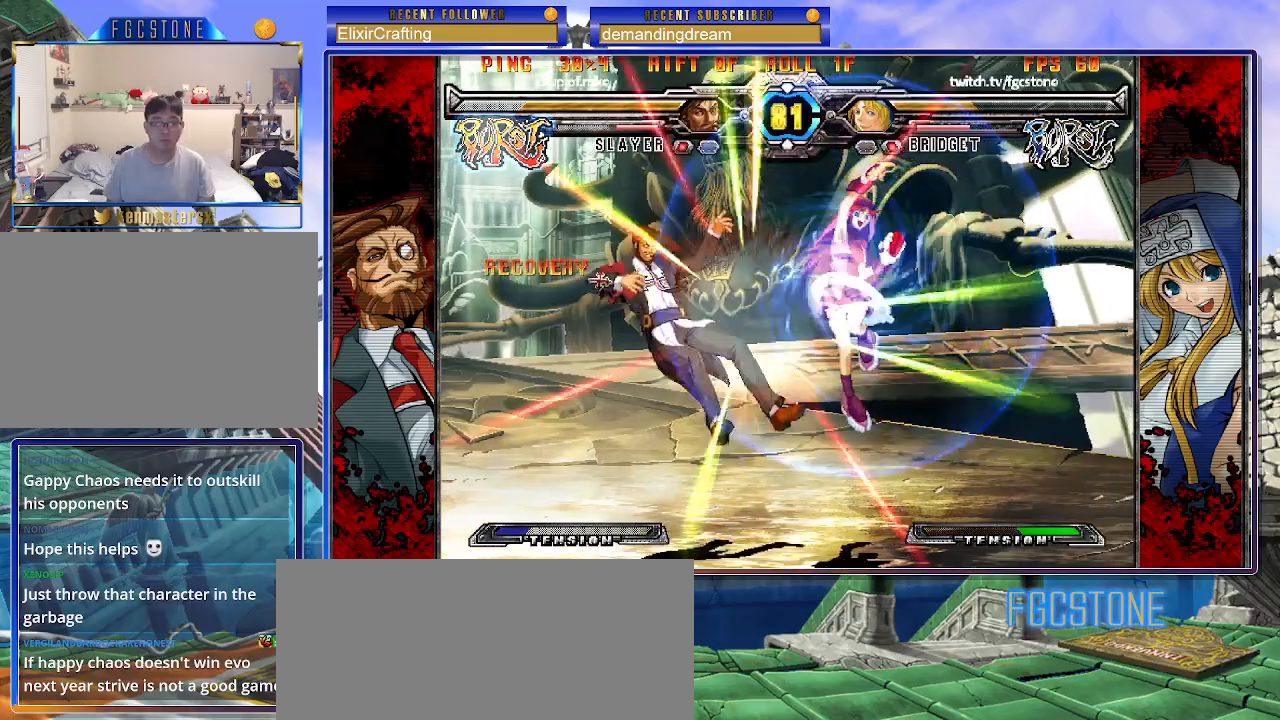
{"buttons": ["HS"], "left_stick": "left", "events": [[350, "left_stick", "left"], [467, "HS", "down"]]}
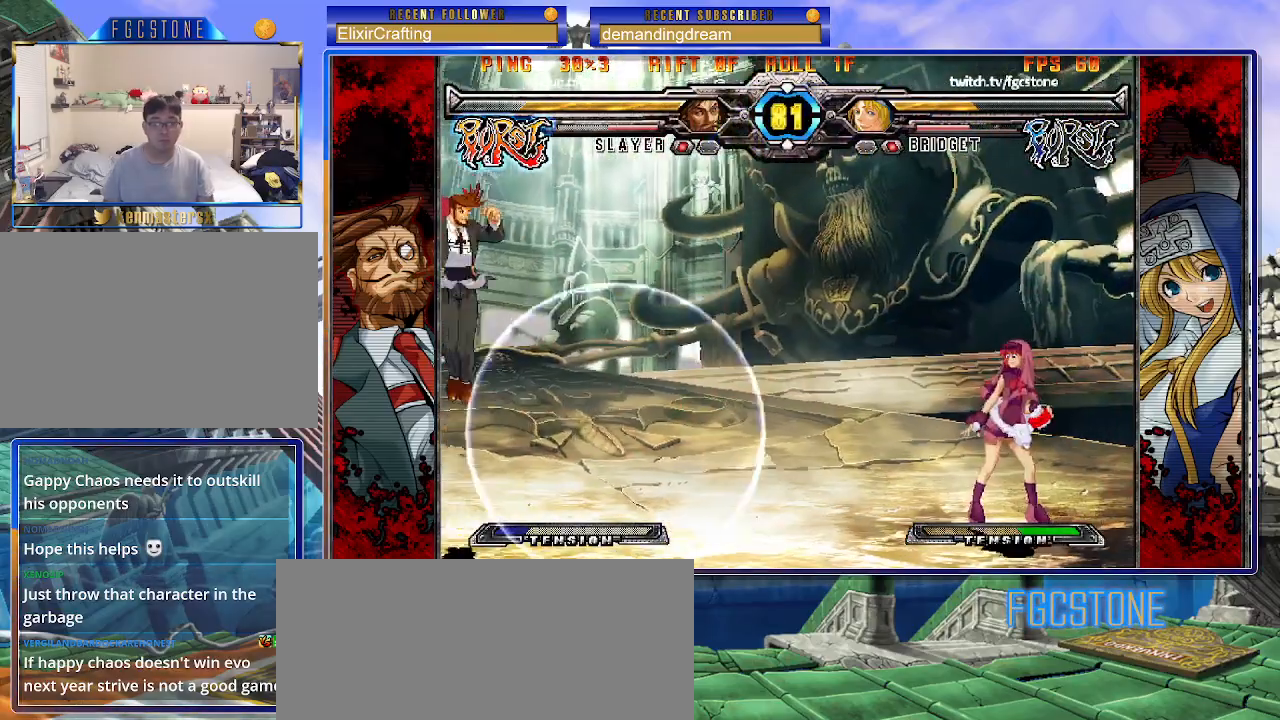
{"buttons": ["D"], "left_stick": "center", "events": [[50, "HS", "up"], [267, "left_stick", "down"], [383, "left_stick", "right"], [467, "D", "down"], [467, "left_stick", "center"]]}
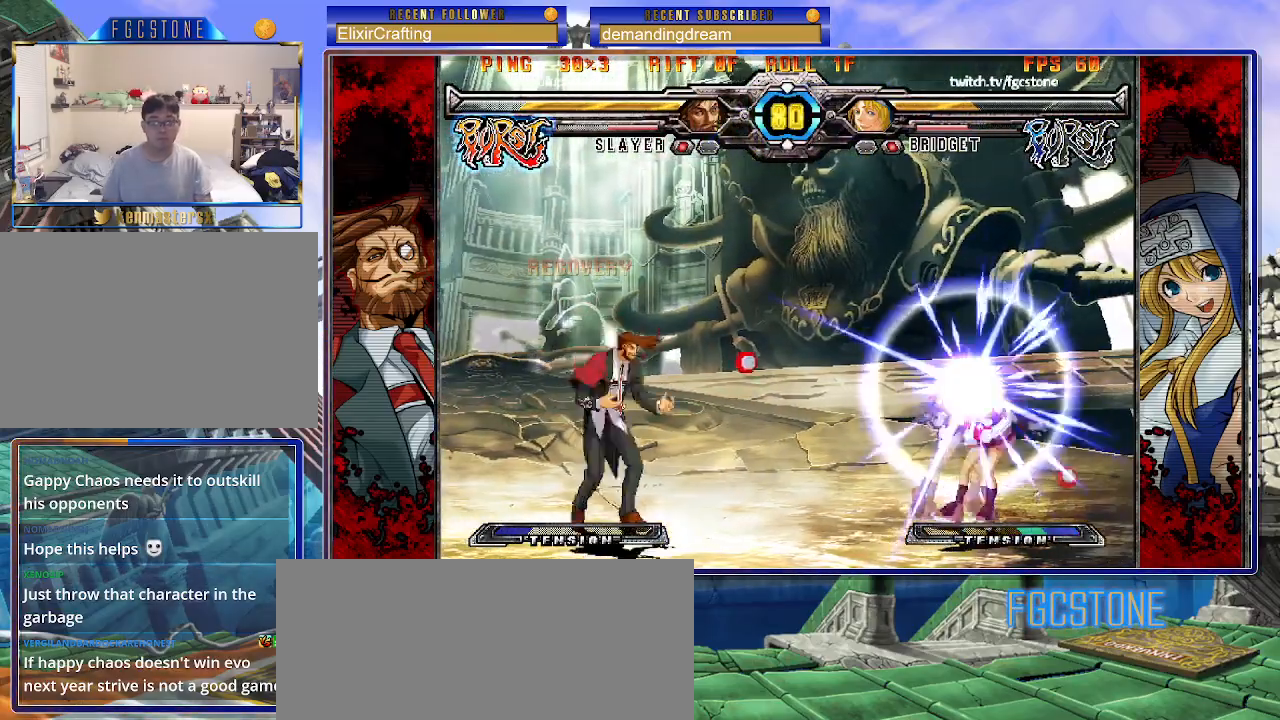
{"buttons": [], "left_stick": "left", "events": [[33, "D", "up"], [183, "left_stick", "right"], [467, "left_stick", "left"]]}
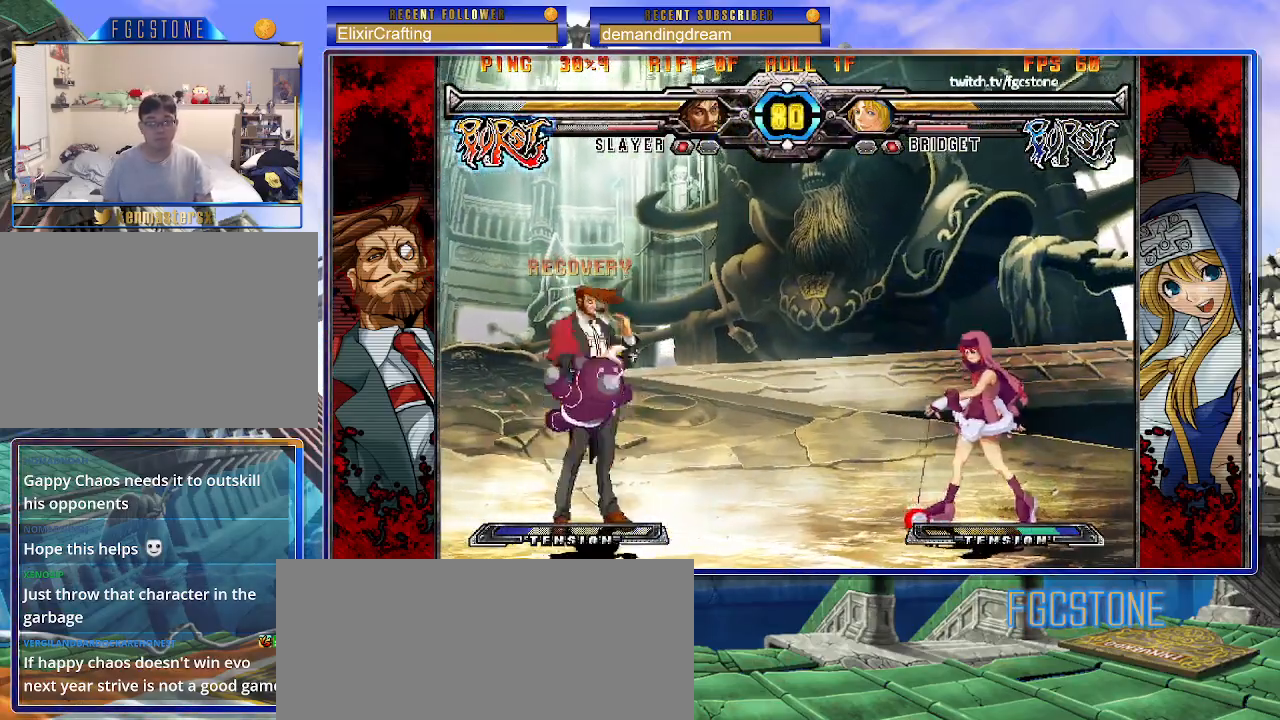
{"buttons": [], "left_stick": "center", "events": [[33, "left_stick", "center"], [100, "left_stick", "left"], [200, "left_stick", "up-left"], [350, "left_stick", "center"]]}
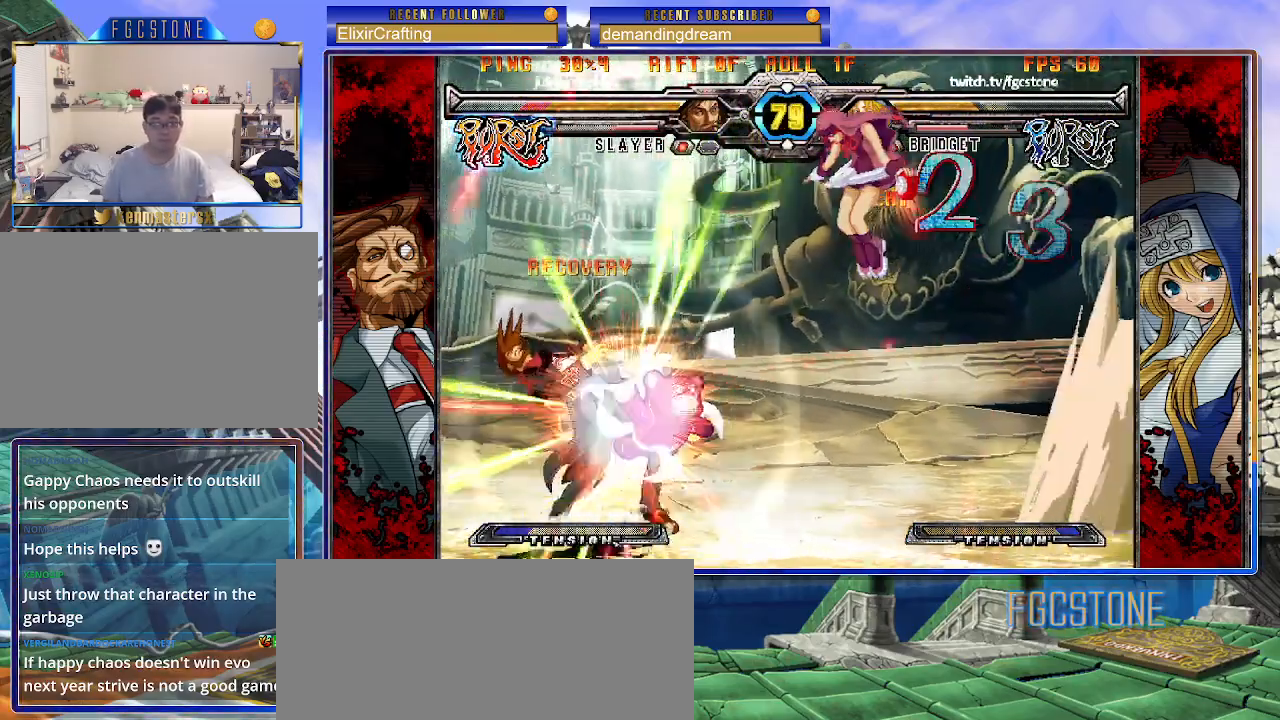
{"buttons": ["K"], "left_stick": "center", "events": [[217, "left_stick", "left"], [283, "left_stick", "center"], [333, "left_stick", "left"], [450, "K", "down"], [450, "left_stick", "center"]]}
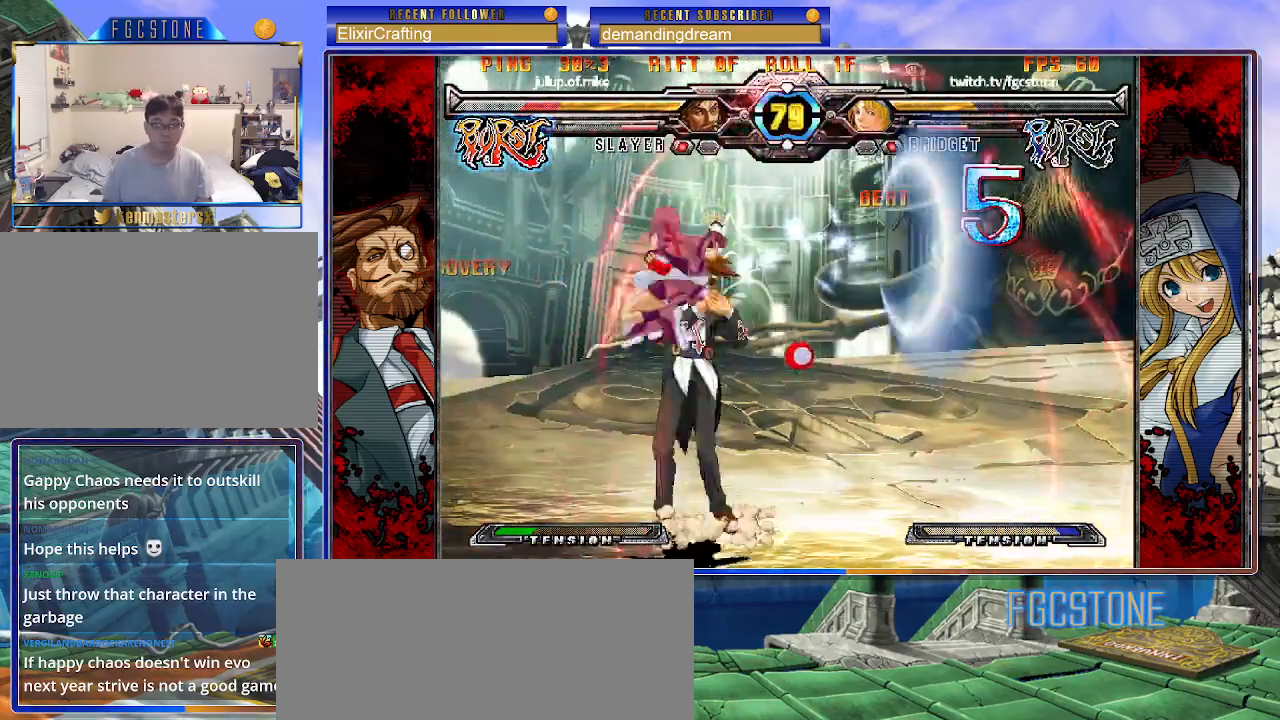
{"buttons": [], "left_stick": "center", "events": [[50, "K", "up"], [150, "P", "down"], [200, "P", "up"]]}
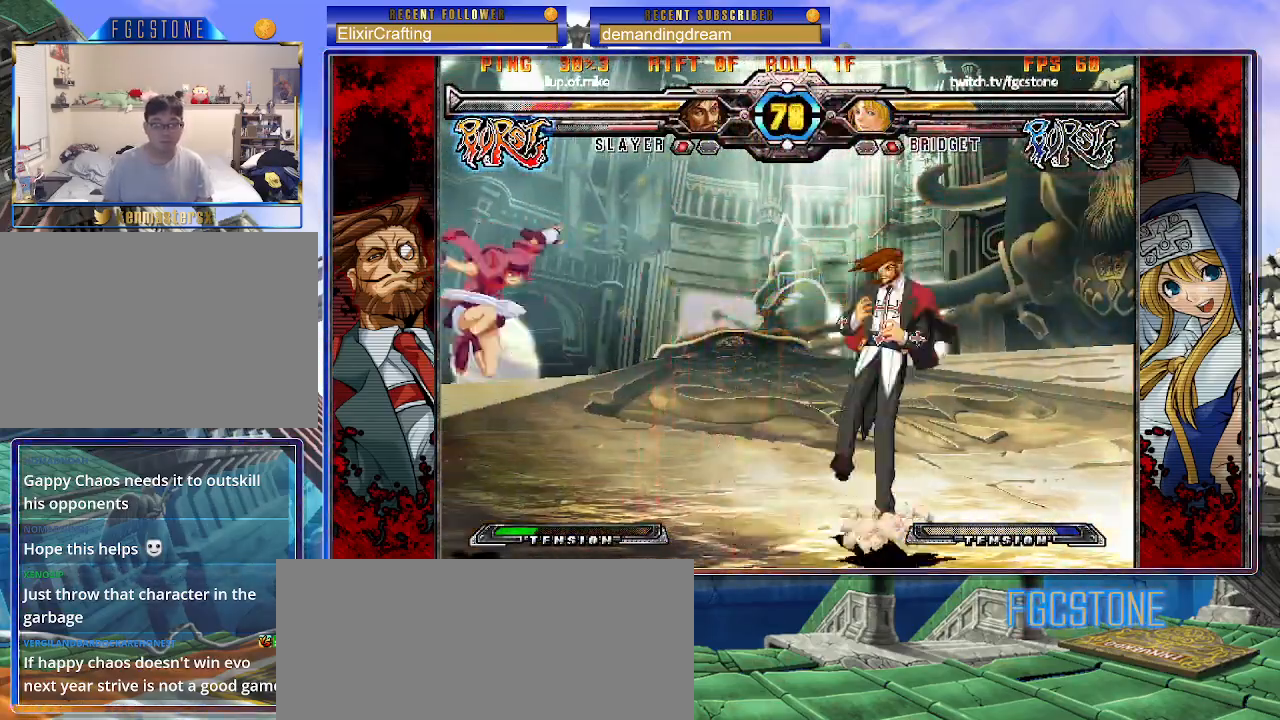
{"buttons": [], "left_stick": "center", "events": [[33, "left_stick", "right"], [100, "left_stick", "center"], [167, "left_stick", "right"], [233, "left_stick", "up-right"], [350, "K", "down"], [433, "left_stick", "center"], [450, "K", "up"]]}
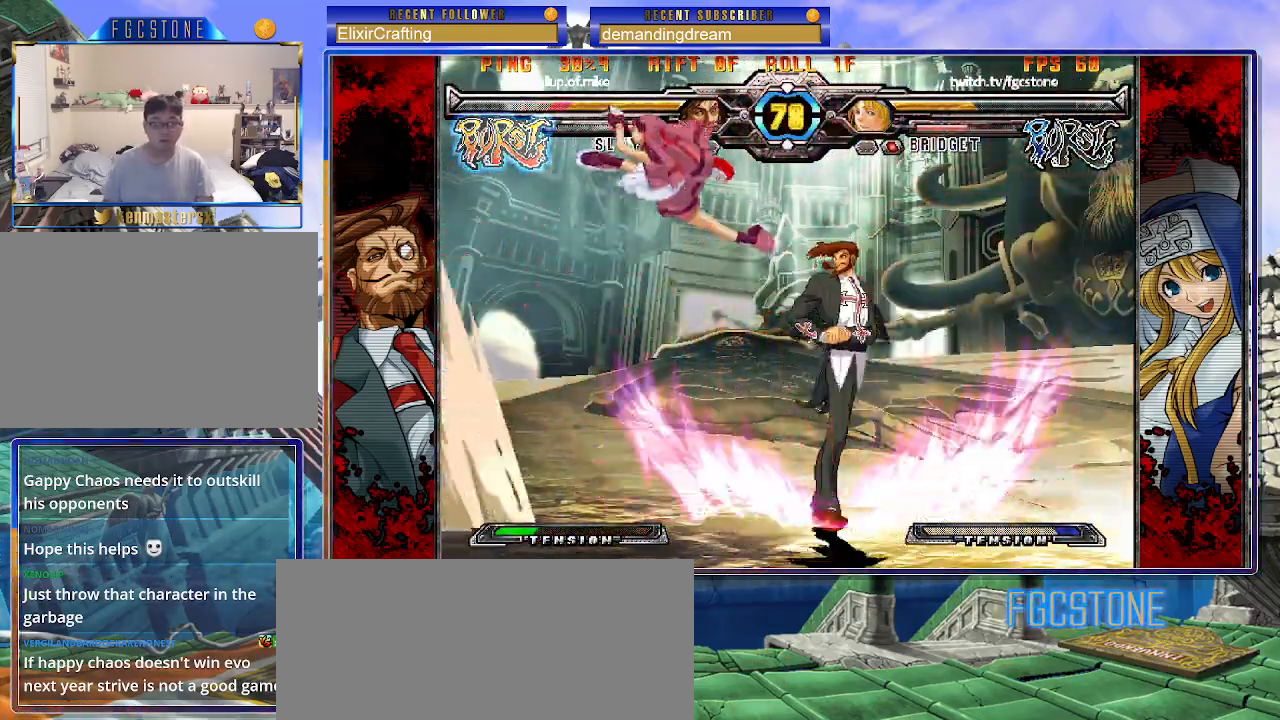
{"buttons": [], "left_stick": "up", "events": [[333, "left_stick", "up"]]}